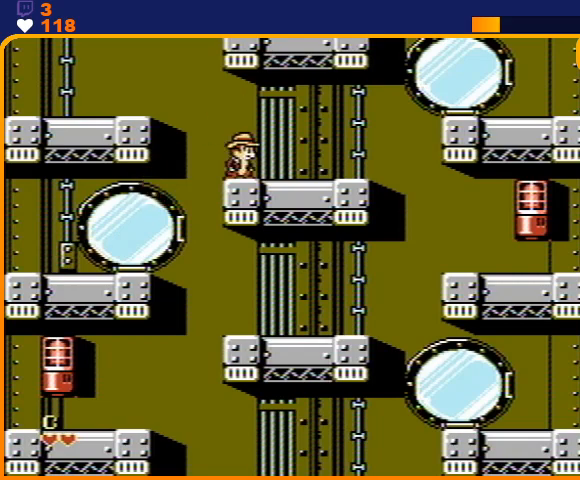
Gameplay with a controller (Nintendo layout); each line is a JSON object with the inputs held at the frame after it. "events" lists button and stick changes between this image and that frame as [ms after this image, input, new state], when the widget could be followed in between. Not read: L3 R3.
{"buttons": [], "events": [[67, "A", "down"], [100, "DPAD_LEFT", "down"], [433, "A", "up"], [500, "DPAD_LEFT", "up"]]}
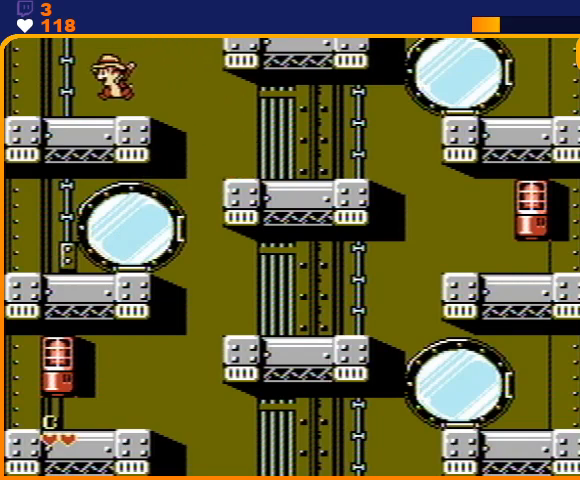
{"buttons": [], "events": []}
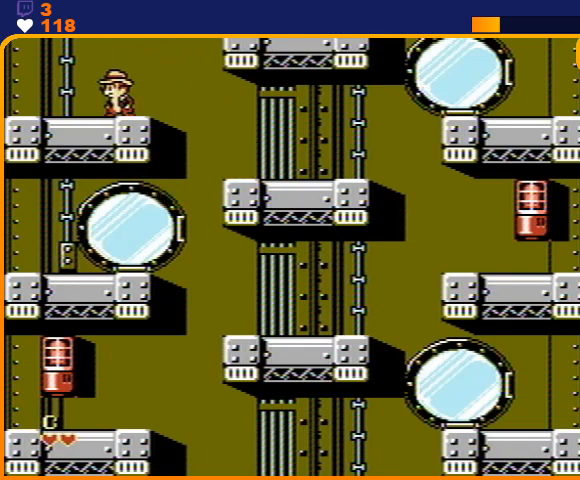
{"buttons": [], "events": []}
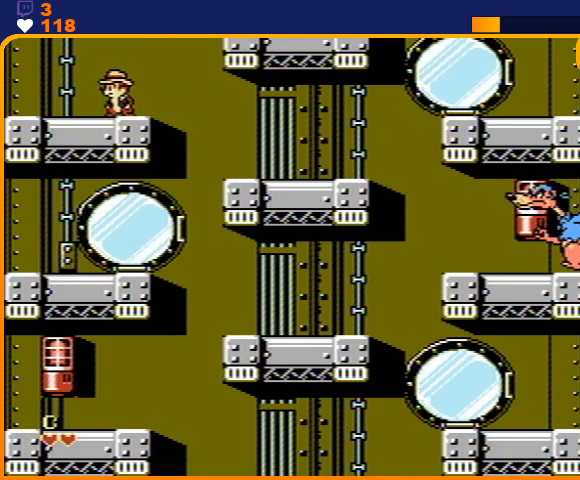
{"buttons": [], "events": []}
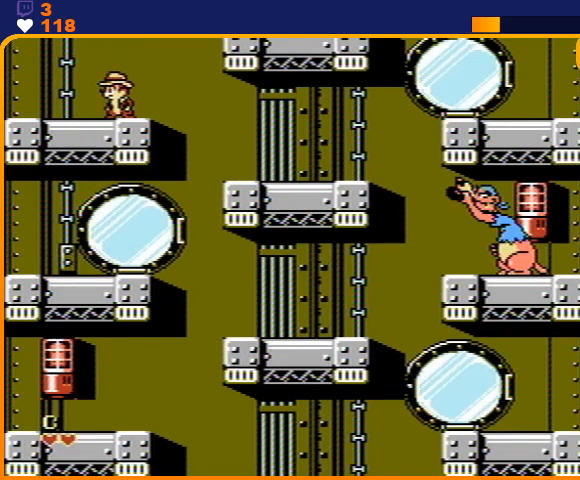
{"buttons": [], "events": []}
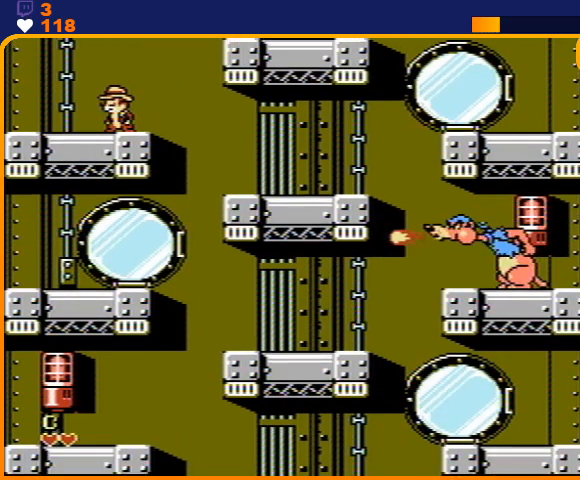
{"buttons": [], "events": []}
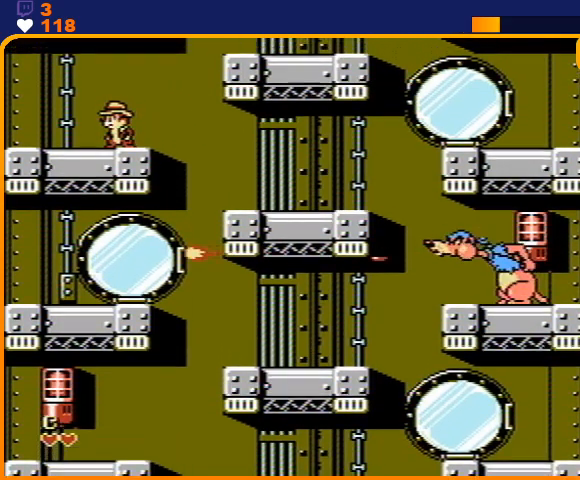
{"buttons": [], "events": []}
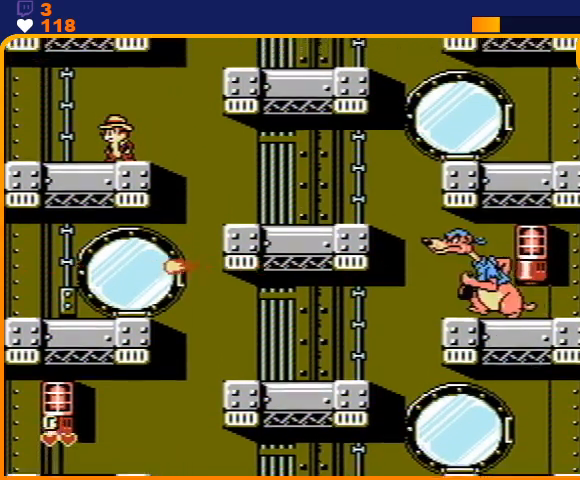
{"buttons": [], "events": []}
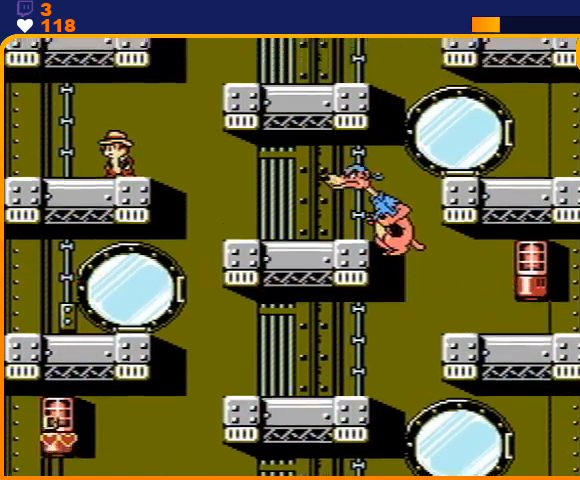
{"buttons": ["A"], "events": [[500, "A", "down"]]}
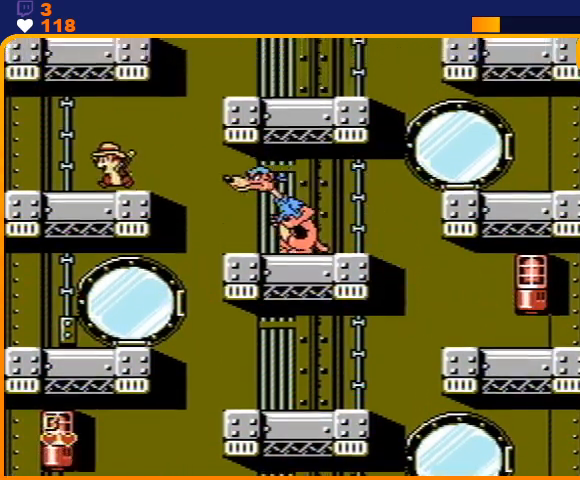
{"buttons": ["DPAD_RIGHT"], "events": [[133, "DPAD_LEFT", "down"], [267, "B", "down"], [400, "B", "up"], [400, "DPAD_LEFT", "up"], [467, "A", "up"], [467, "DPAD_RIGHT", "down"]]}
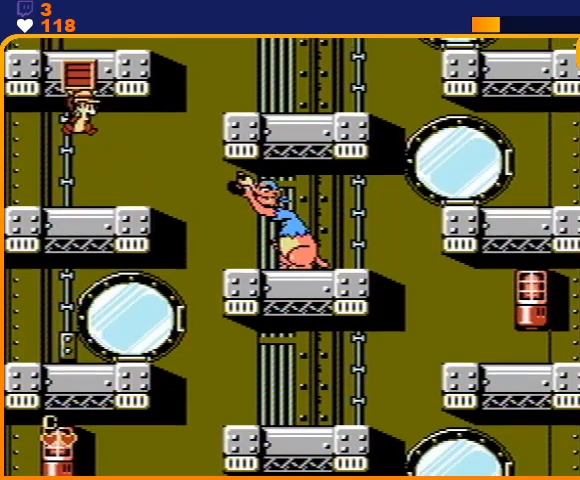
{"buttons": ["DPAD_RIGHT"], "events": [[200, "A", "down"], [500, "A", "up"]]}
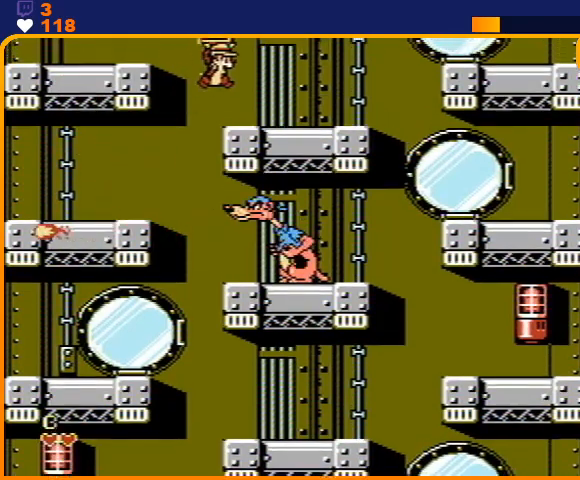
{"buttons": ["DPAD_RIGHT"], "events": []}
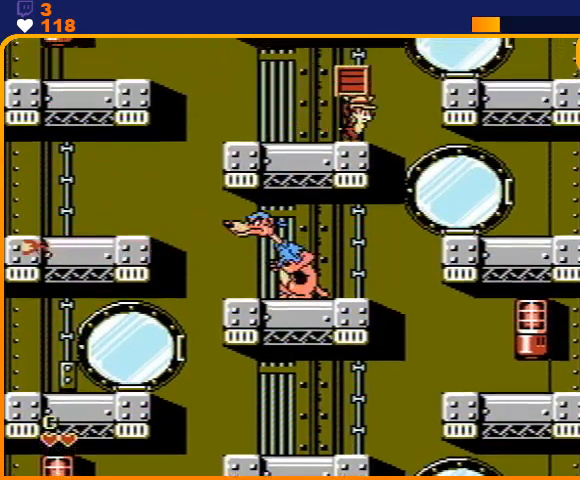
{"buttons": ["DPAD_LEFT"], "events": [[400, "DPAD_LEFT", "down"], [400, "DPAD_RIGHT", "up"]]}
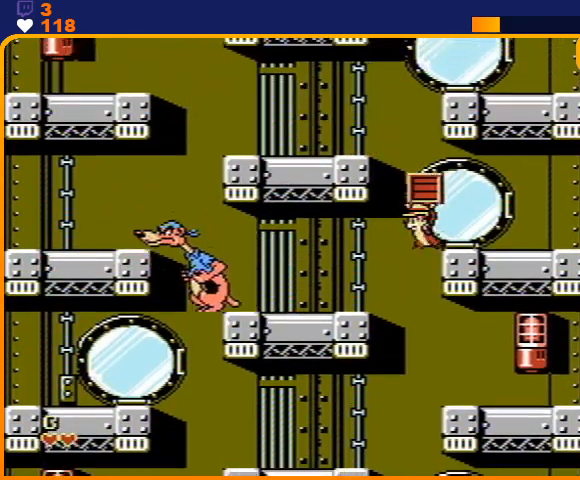
{"buttons": ["DPAD_LEFT"], "events": []}
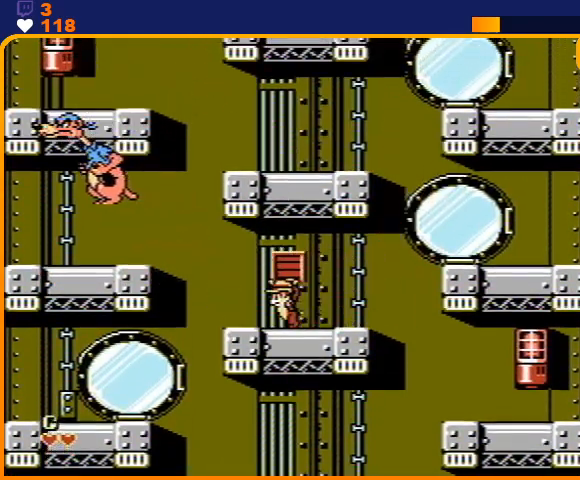
{"buttons": ["DPAD_RIGHT"], "events": [[267, "B", "down"], [300, "DPAD_LEFT", "up"], [367, "B", "up"], [367, "DPAD_RIGHT", "down"]]}
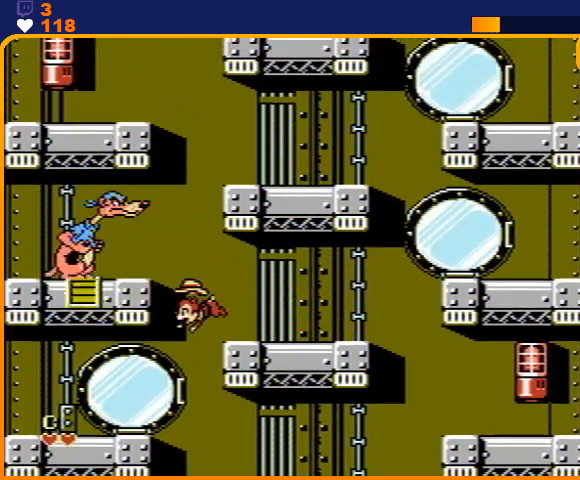
{"buttons": ["A", "DPAD_RIGHT"], "events": [[367, "A", "down"]]}
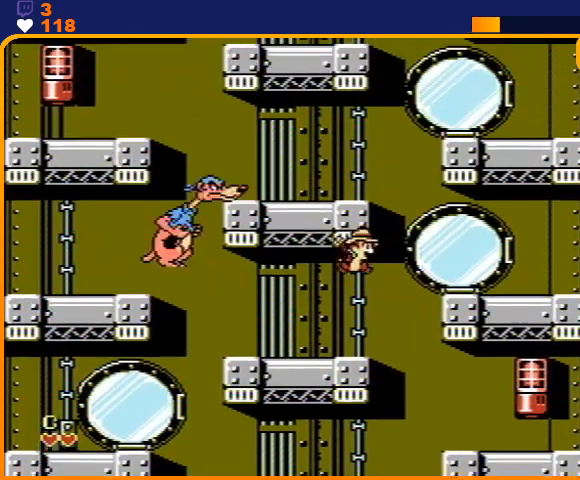
{"buttons": ["A"], "events": [[200, "A", "up"], [400, "DPAD_RIGHT", "up"], [500, "A", "down"]]}
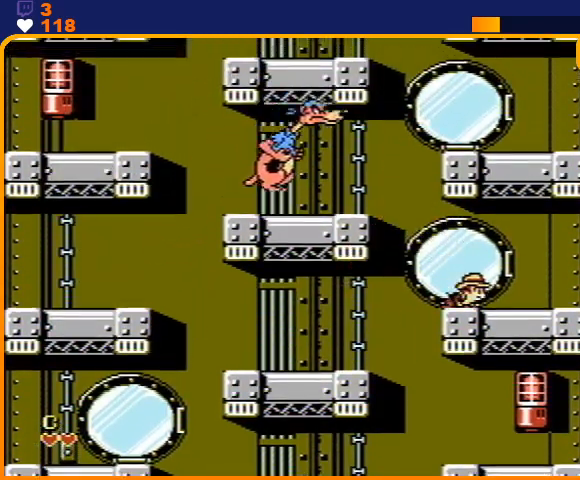
{"buttons": [], "events": [[33, "DPAD_LEFT", "down"], [333, "A", "up"], [367, "DPAD_LEFT", "up"]]}
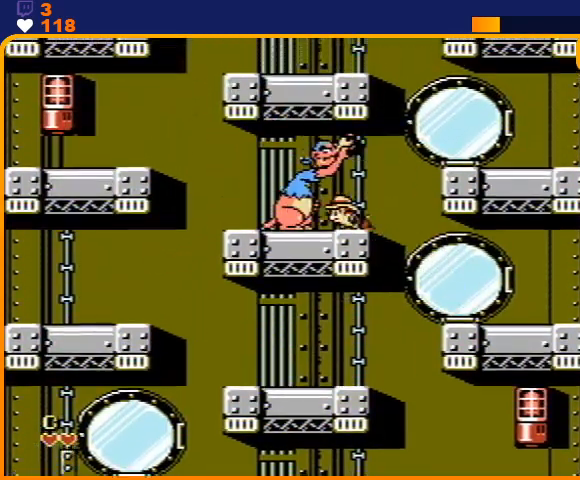
{"buttons": [], "events": [[67, "A", "down"], [67, "DPAD_RIGHT", "down"], [367, "A", "up"], [500, "DPAD_RIGHT", "up"]]}
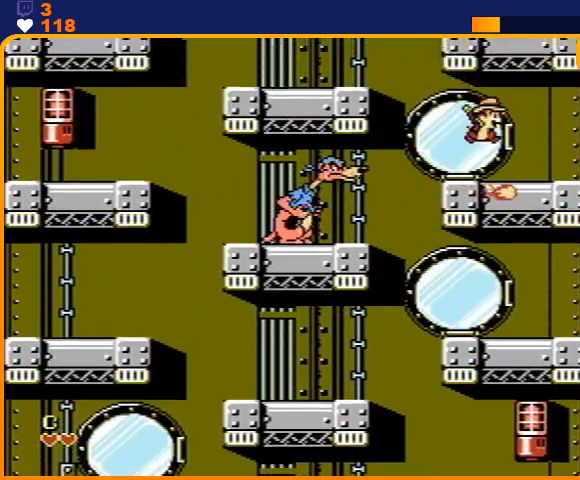
{"buttons": ["A", "DPAD_RIGHT"], "events": [[367, "A", "down"], [500, "DPAD_RIGHT", "down"]]}
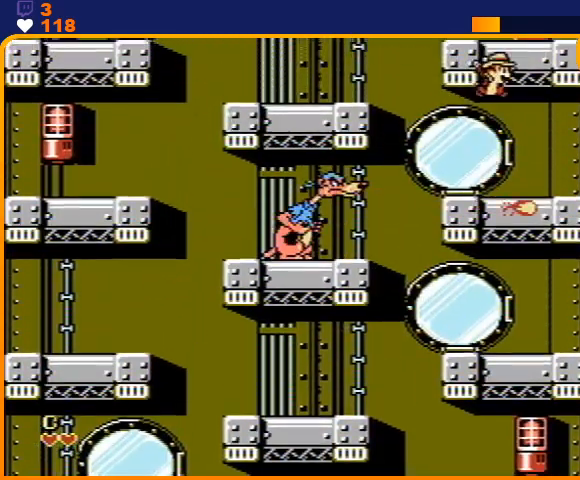
{"buttons": ["DPAD_LEFT"], "events": [[133, "B", "down"], [267, "B", "up"], [267, "DPAD_RIGHT", "up"], [333, "A", "up"], [367, "DPAD_LEFT", "down"]]}
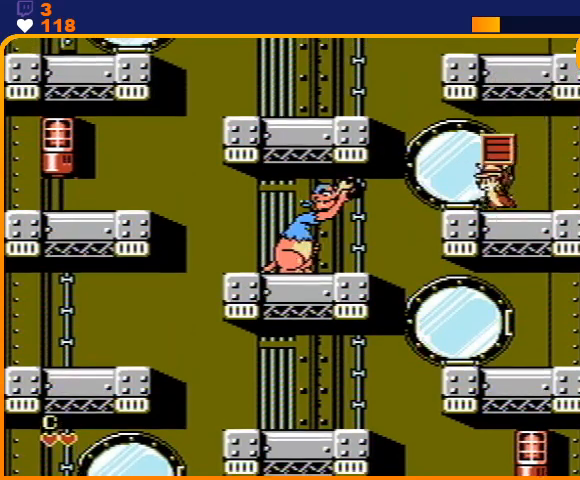
{"buttons": ["DPAD_LEFT"], "events": [[67, "A", "down"], [367, "A", "up"]]}
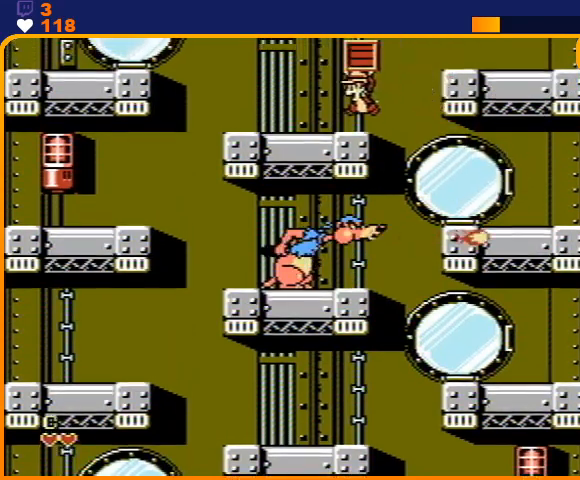
{"buttons": ["DPAD_LEFT"], "events": []}
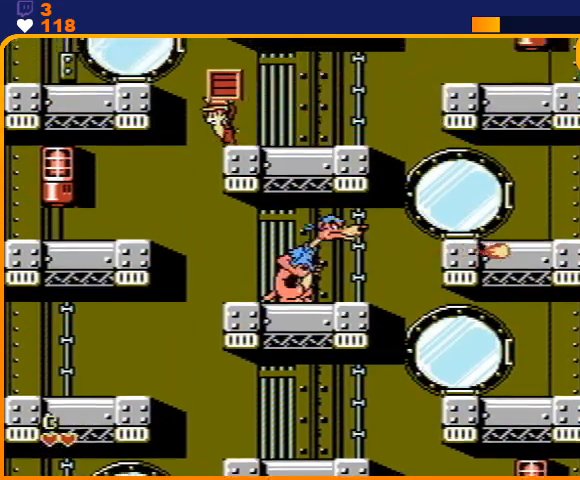
{"buttons": ["DPAD_RIGHT"], "events": [[400, "DPAD_LEFT", "up"], [433, "DPAD_RIGHT", "down"]]}
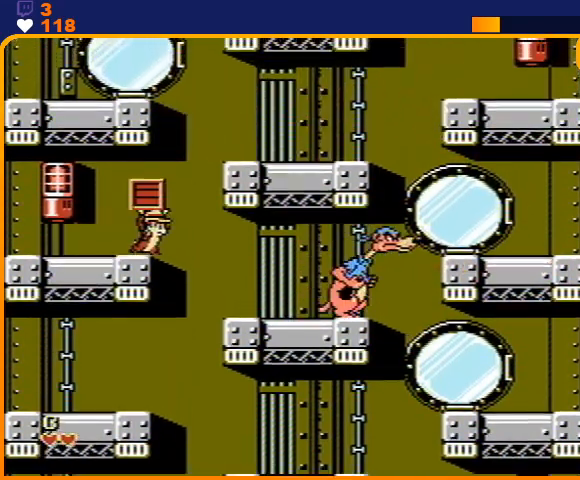
{"buttons": ["DPAD_RIGHT"], "events": []}
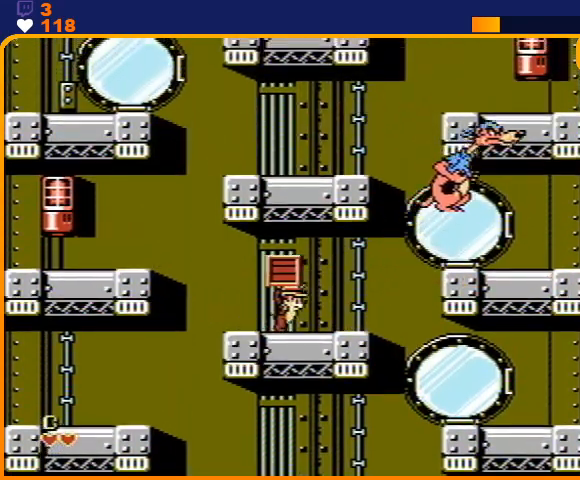
{"buttons": ["DPAD_LEFT"], "events": [[333, "B", "down"], [367, "DPAD_RIGHT", "up"], [433, "B", "up"], [433, "DPAD_LEFT", "down"]]}
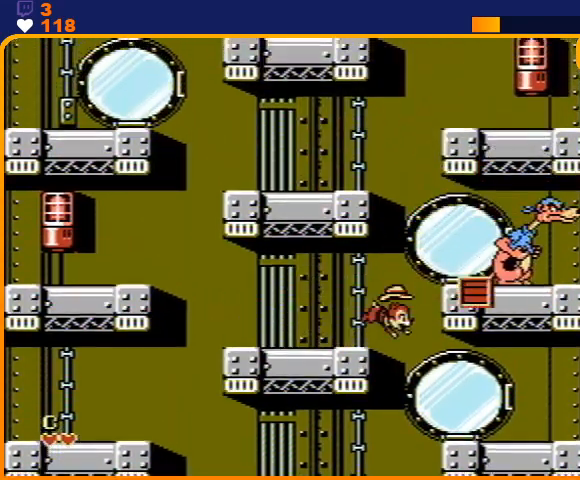
{"buttons": ["A", "DPAD_LEFT"], "events": [[400, "A", "down"]]}
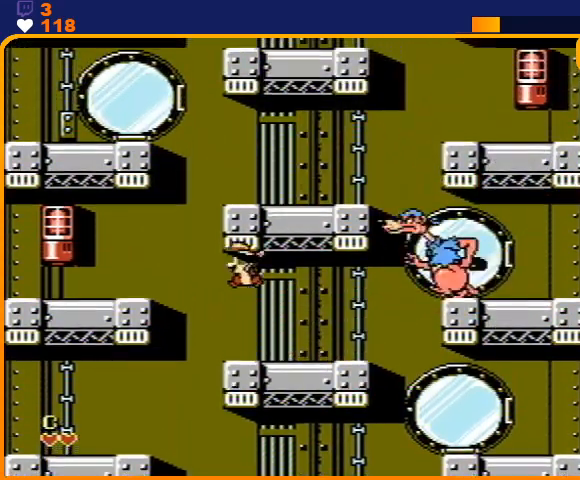
{"buttons": ["A", "DPAD_LEFT"], "events": [[167, "A", "up"], [433, "A", "down"]]}
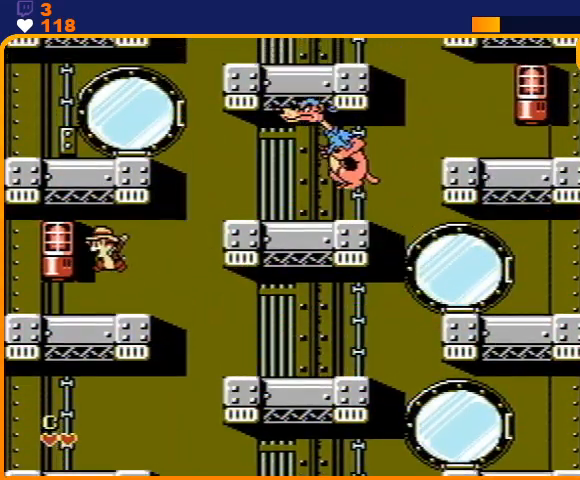
{"buttons": ["A", "DPAD_RIGHT"], "events": [[200, "A", "up"], [233, "DPAD_LEFT", "up"], [400, "A", "down"], [467, "DPAD_RIGHT", "down"]]}
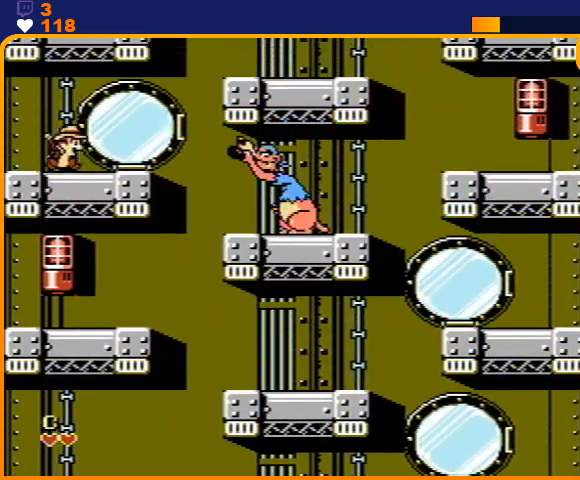
{"buttons": [], "events": [[133, "A", "up"], [233, "DPAD_RIGHT", "up"]]}